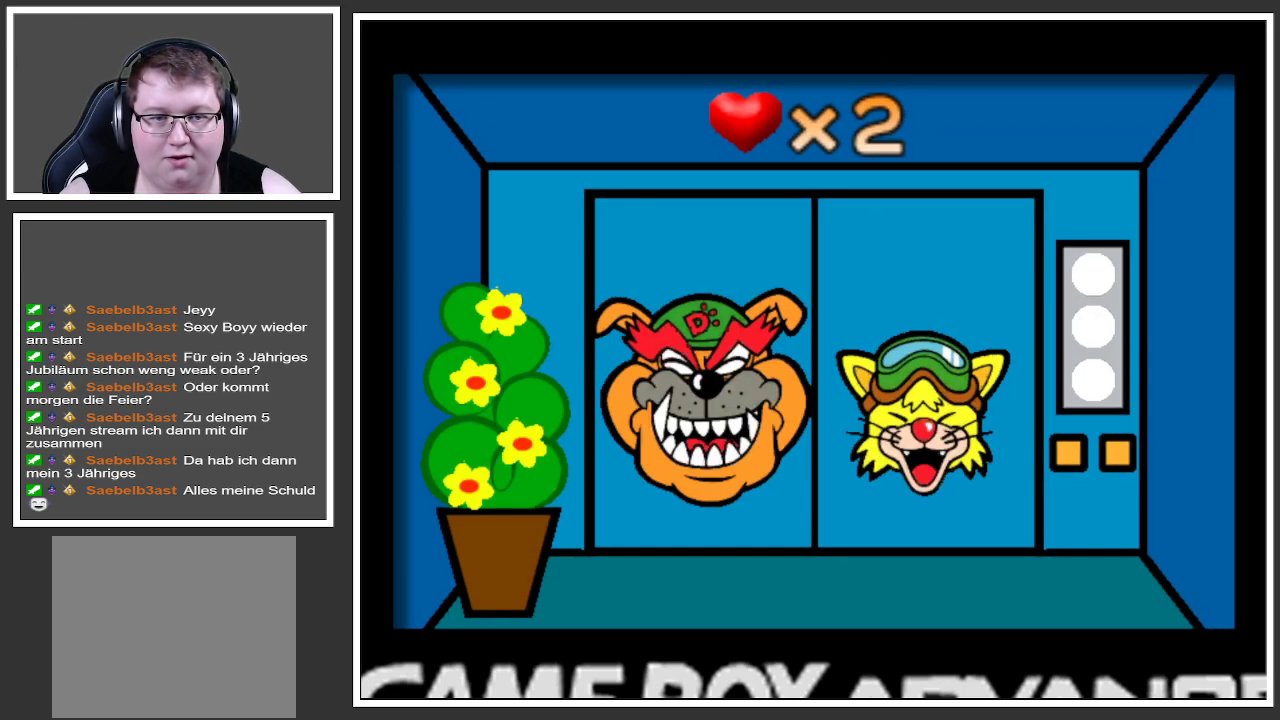
Gameplay with a controller (Xbox layout); each line is a JSON object with the inputs held at the frame after it. "events" lists button and stick changes between this image and that frame as [ms after this image, input, new state], when the widget could be followed in between. Not read: L3 R3.
{"buttons": [], "left_stick": "center", "right_stick": "center", "events": [[200, "left_stick", "center"]]}
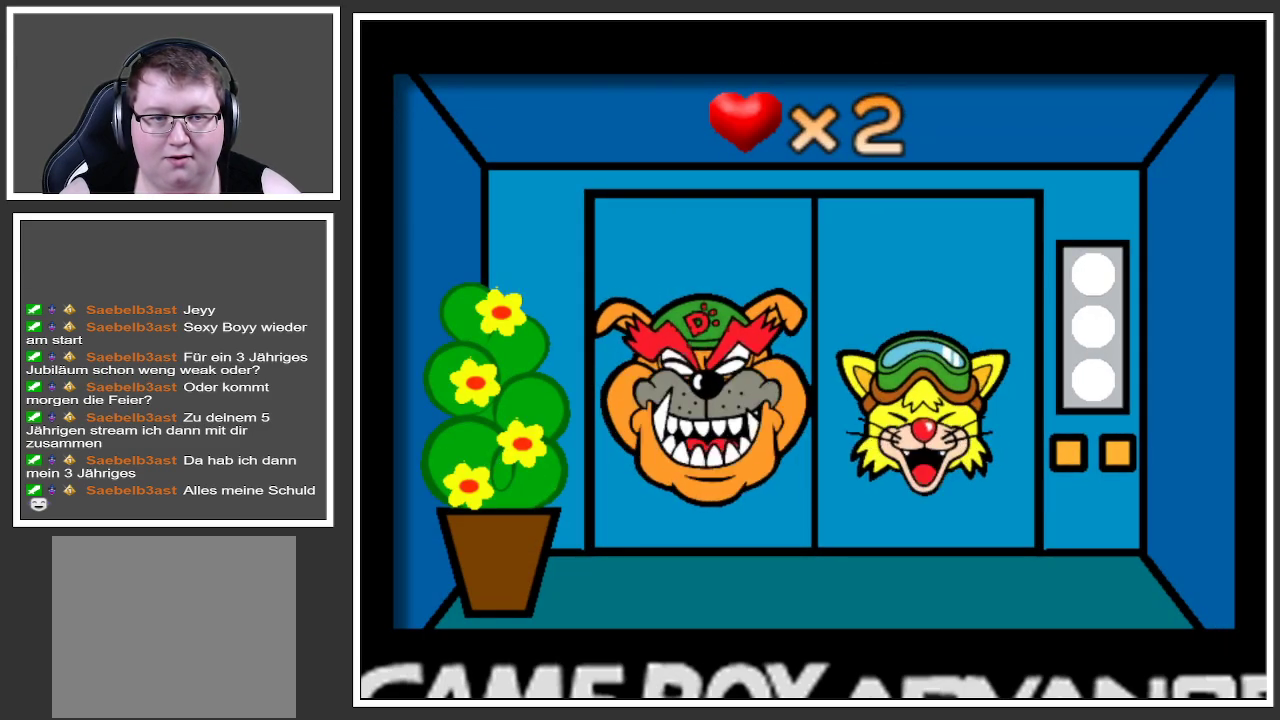
{"buttons": [], "left_stick": "center", "right_stick": "center", "events": []}
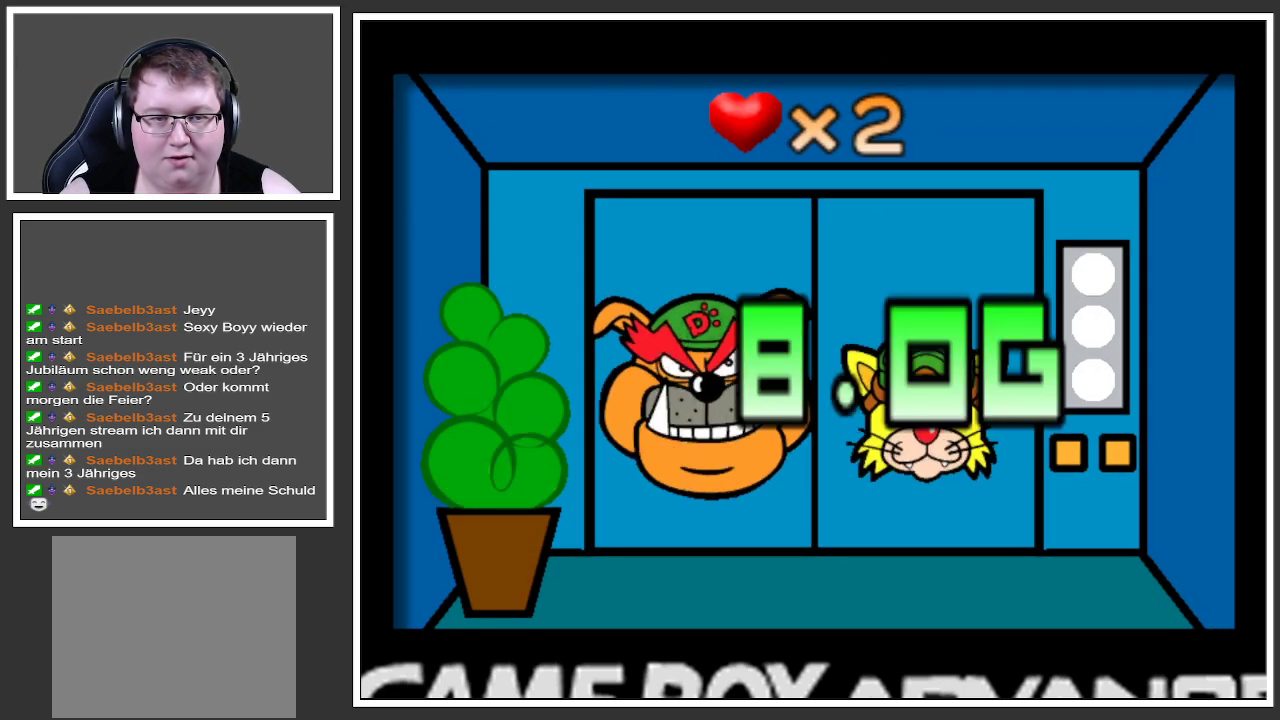
{"buttons": [], "left_stick": "center", "right_stick": "center", "events": []}
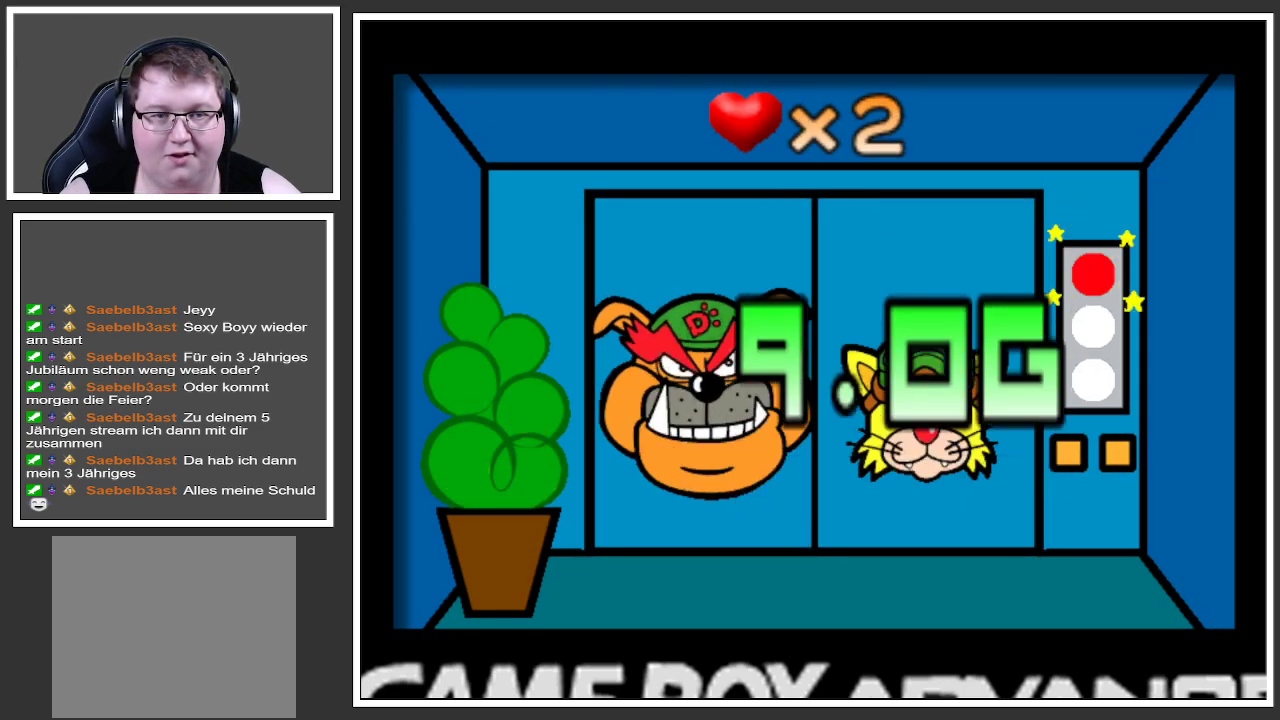
{"buttons": [], "left_stick": "center", "right_stick": "center", "events": []}
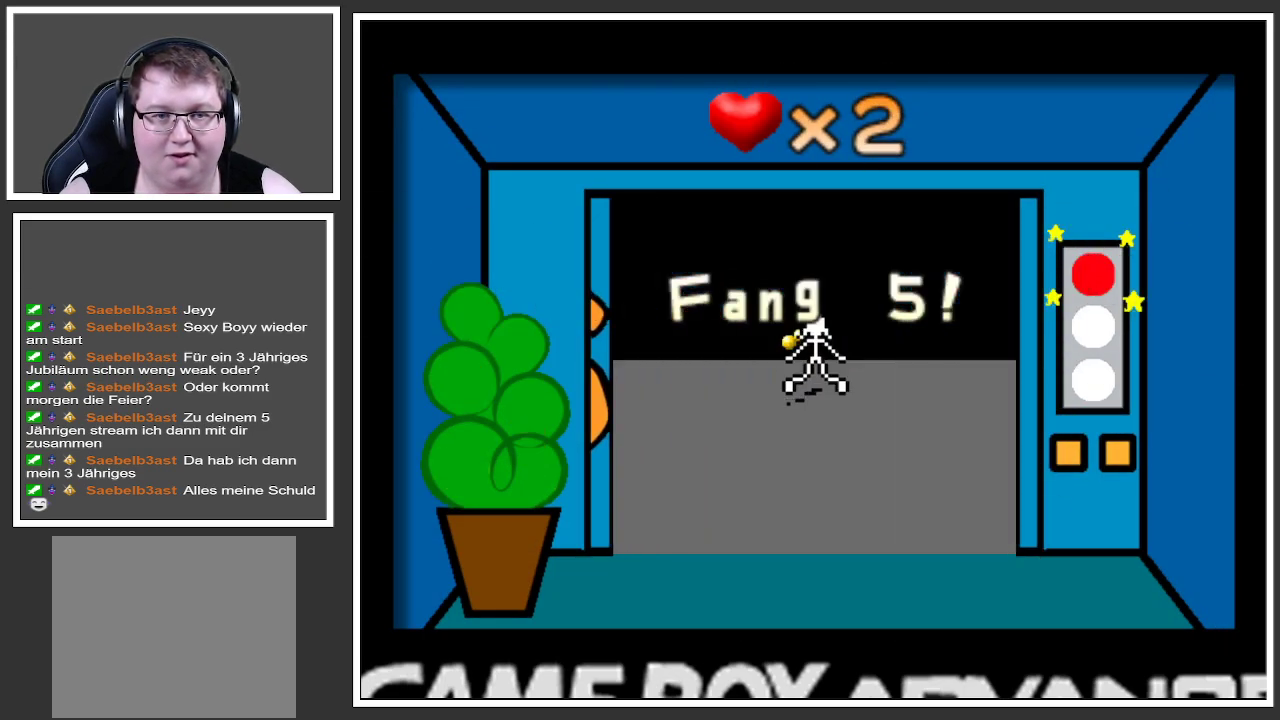
{"buttons": [], "left_stick": "center", "right_stick": "center", "events": []}
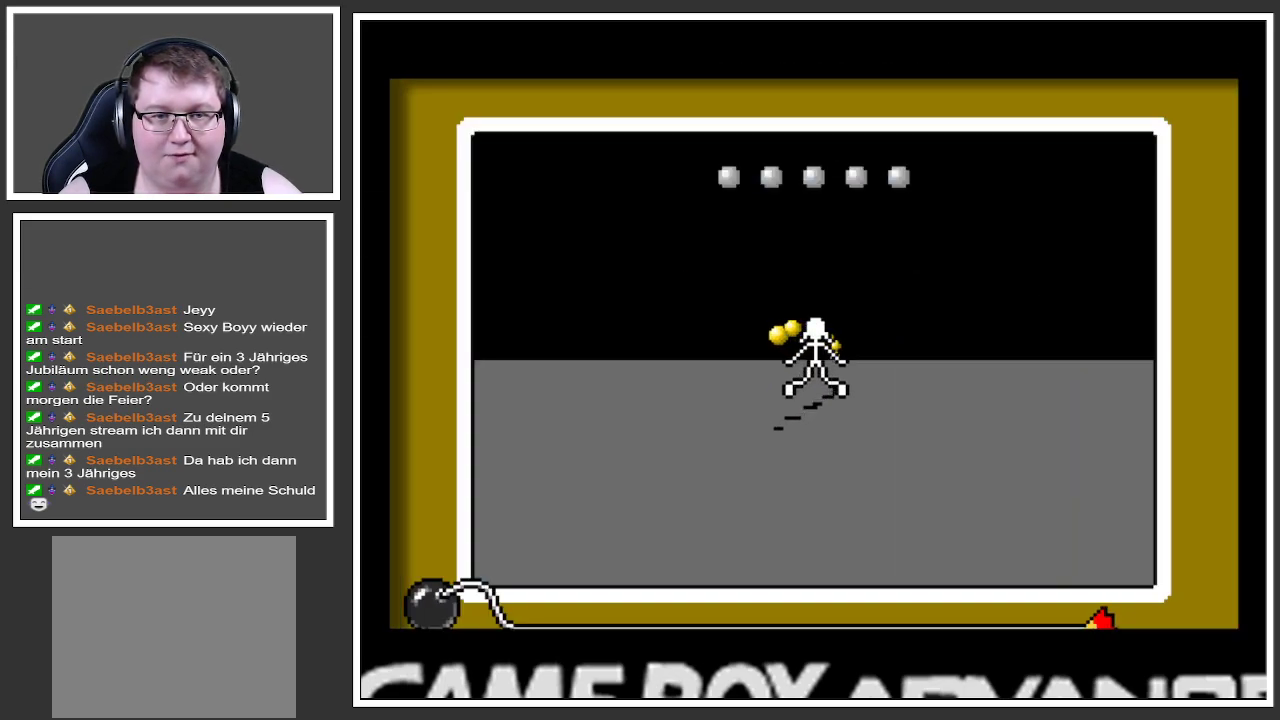
{"buttons": [], "left_stick": "left", "right_stick": "center", "events": [[100, "left_stick", "left"], [200, "left_stick", "center"], [467, "left_stick", "left"]]}
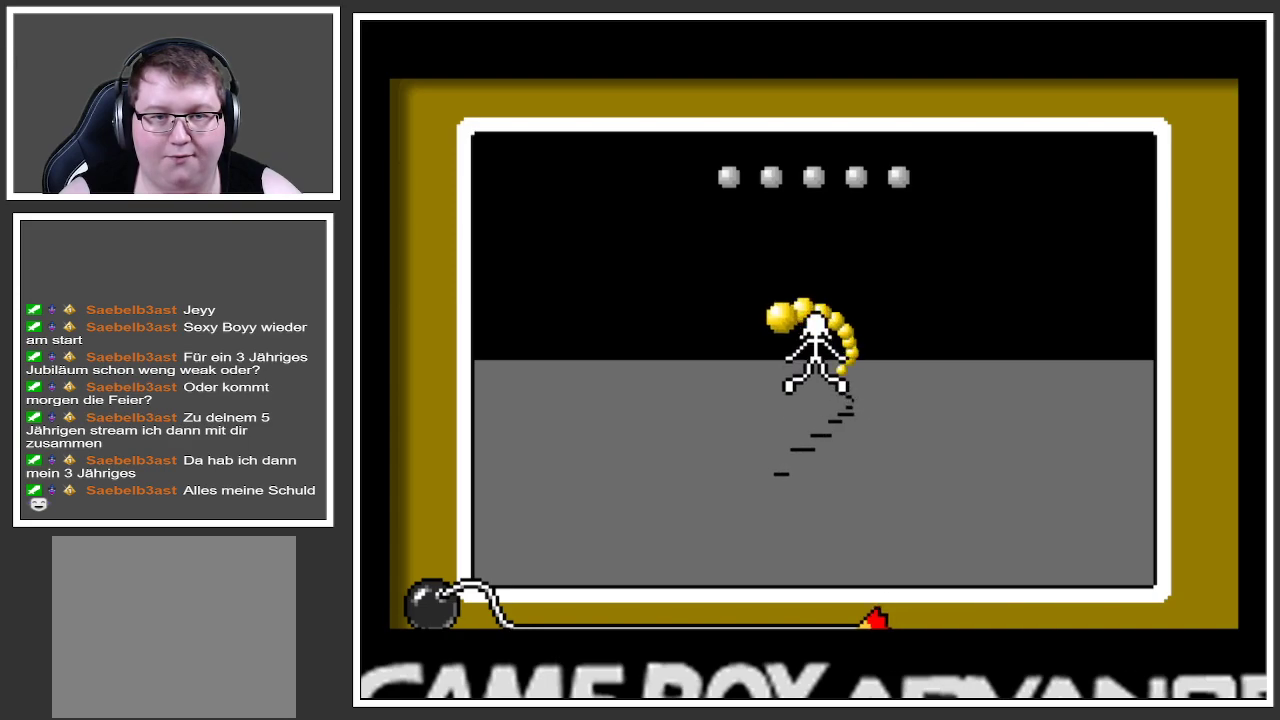
{"buttons": [], "left_stick": "center", "right_stick": "center", "events": [[100, "left_stick", "center"], [217, "left_stick", "up"], [333, "left_stick", "center"]]}
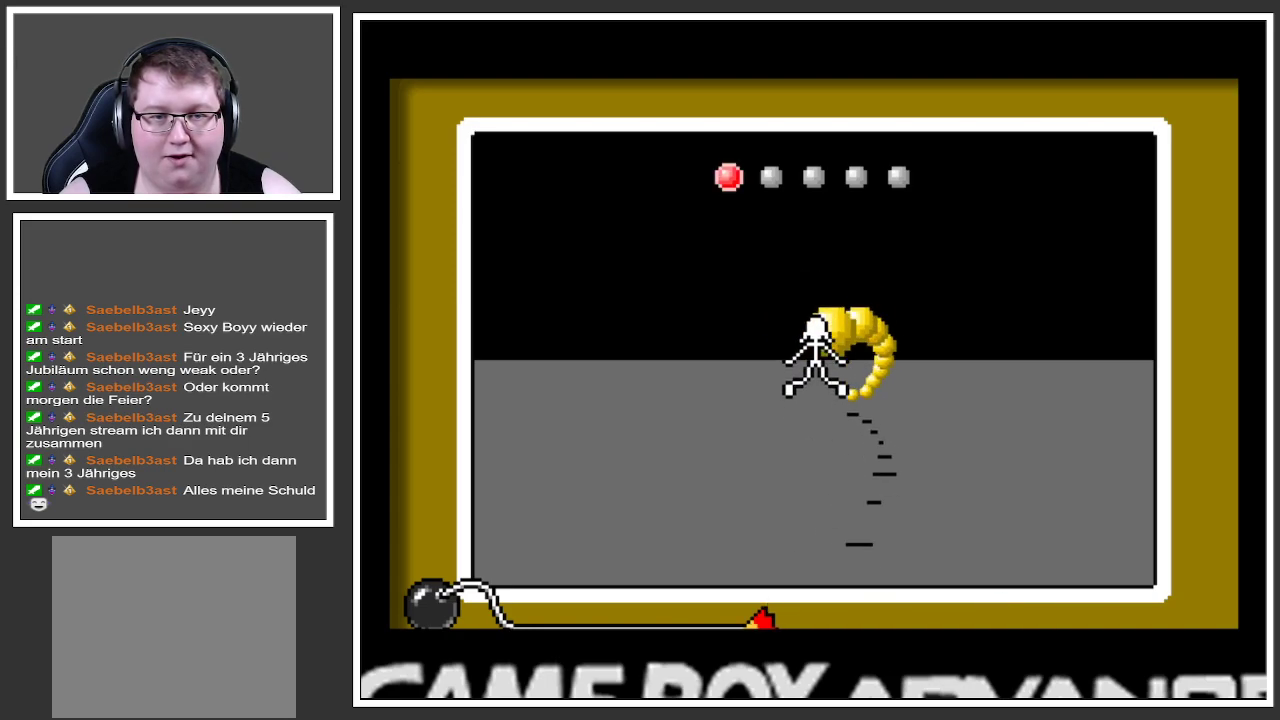
{"buttons": [], "left_stick": "down-right", "right_stick": "center", "events": [[100, "left_stick", "up-right"], [301, "left_stick", "center"], [367, "left_stick", "right"], [501, "left_stick", "down-right"]]}
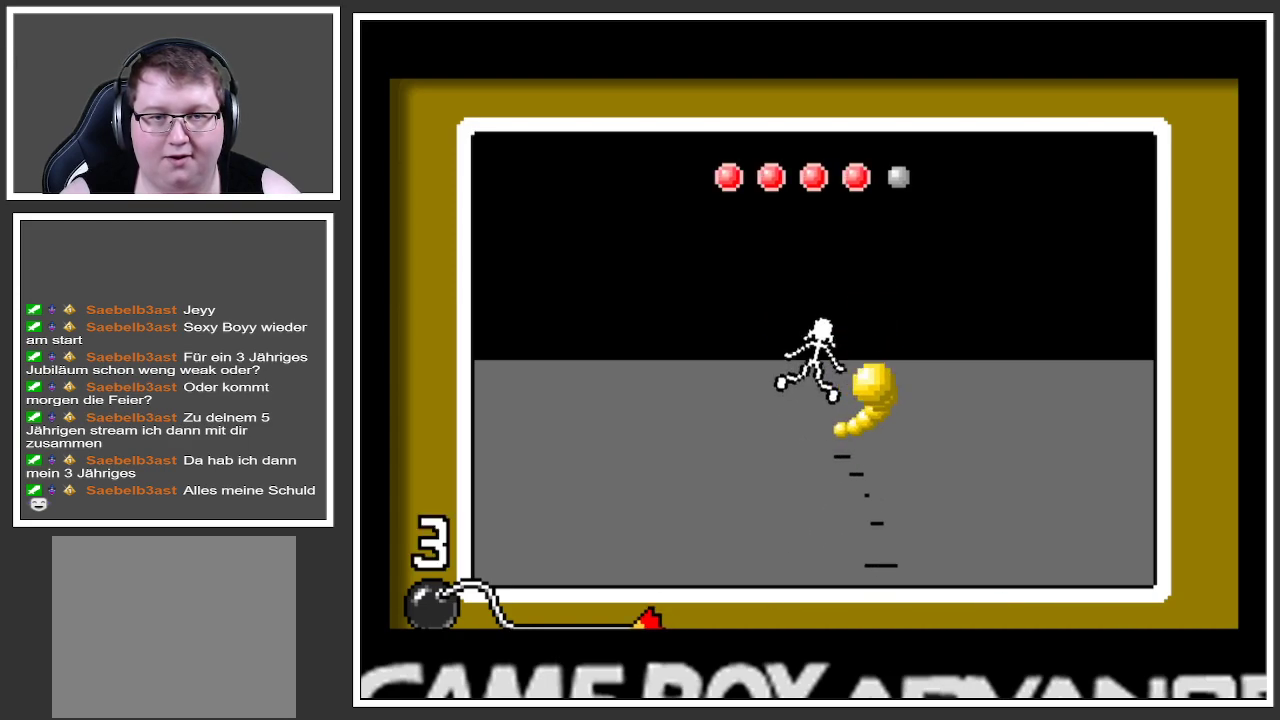
{"buttons": [], "left_stick": "down", "right_stick": "center", "events": [[16, "left_stick", "down"], [117, "left_stick", "center"], [250, "left_stick", "right"], [450, "left_stick", "down"]]}
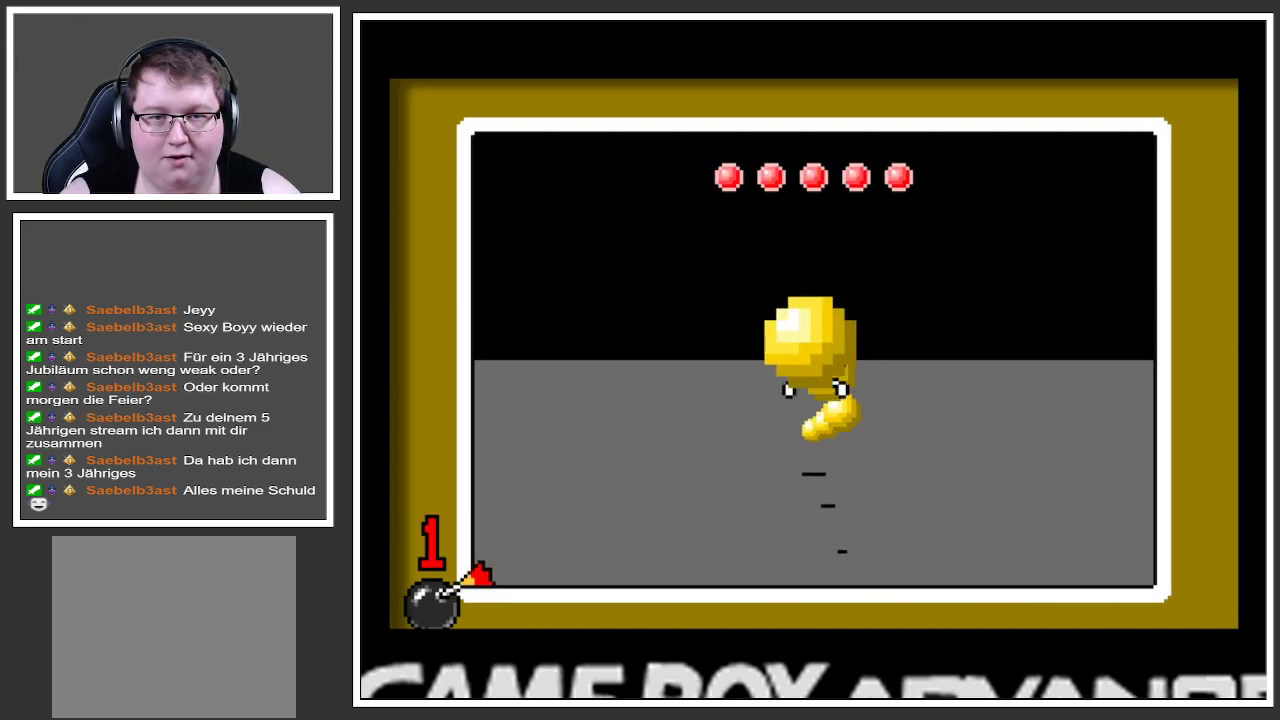
{"buttons": [], "left_stick": "down", "right_stick": "center", "events": [[117, "left_stick", "center"], [401, "left_stick", "down"]]}
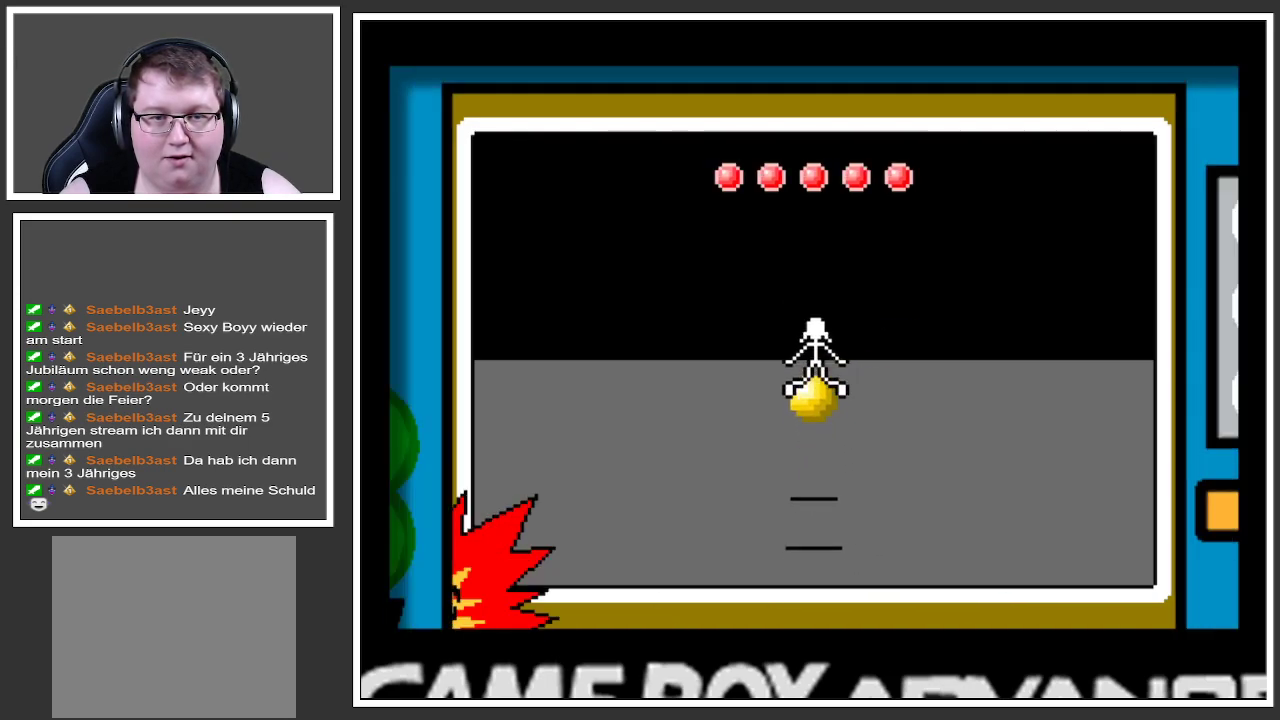
{"buttons": [], "left_stick": "center", "right_stick": "center", "events": [[50, "left_stick", "center"], [200, "left_stick", "down"], [317, "left_stick", "center"]]}
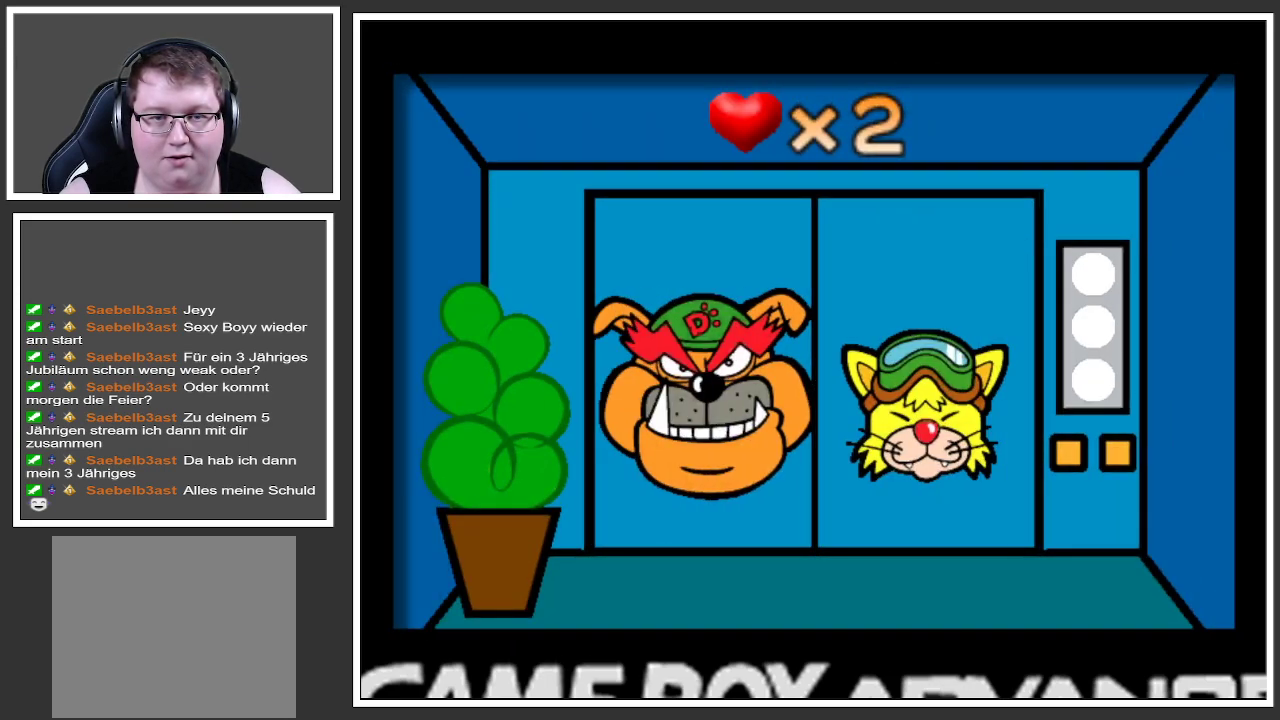
{"buttons": [], "left_stick": "center", "right_stick": "center", "events": []}
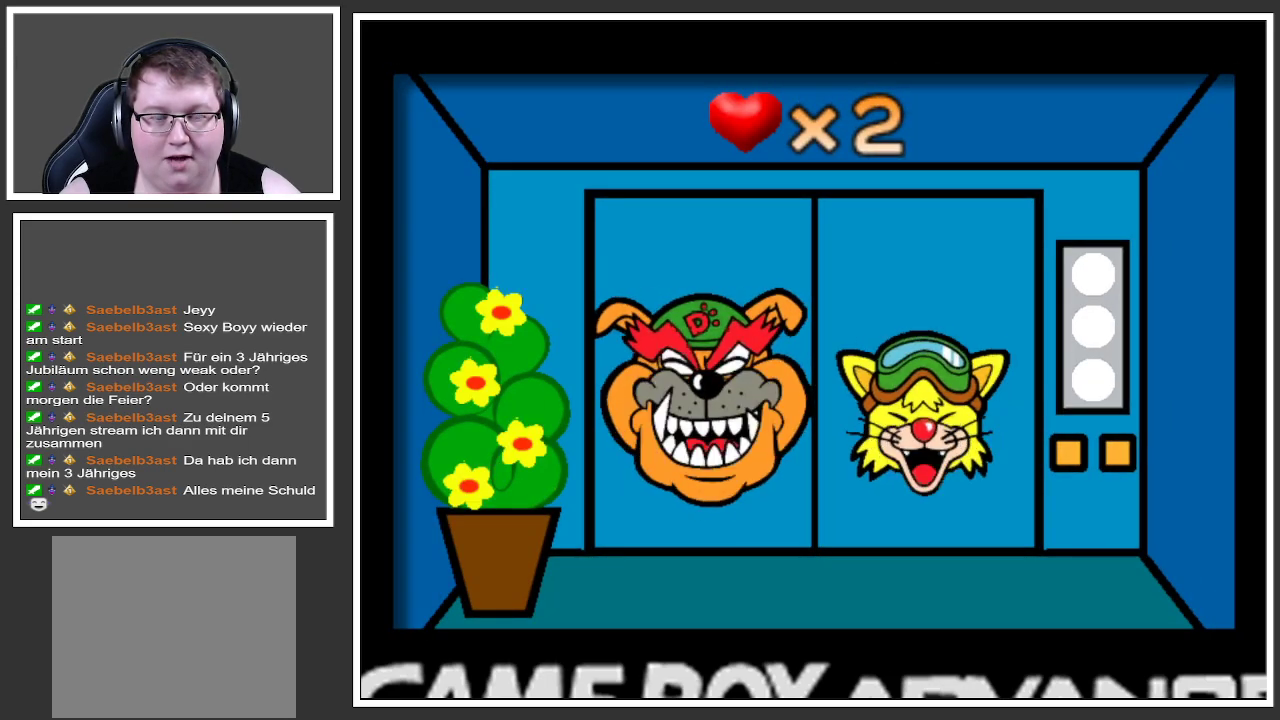
{"buttons": [], "left_stick": "center", "right_stick": "center", "events": []}
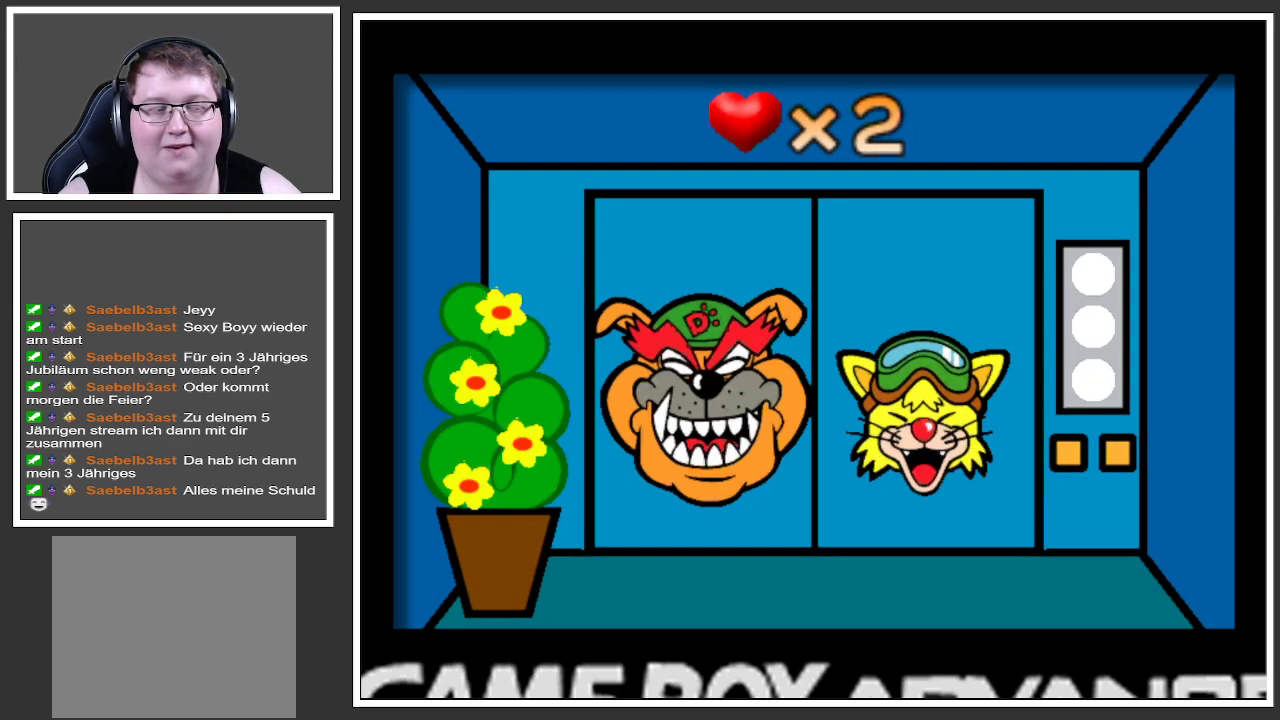
{"buttons": [], "left_stick": "center", "right_stick": "center", "events": []}
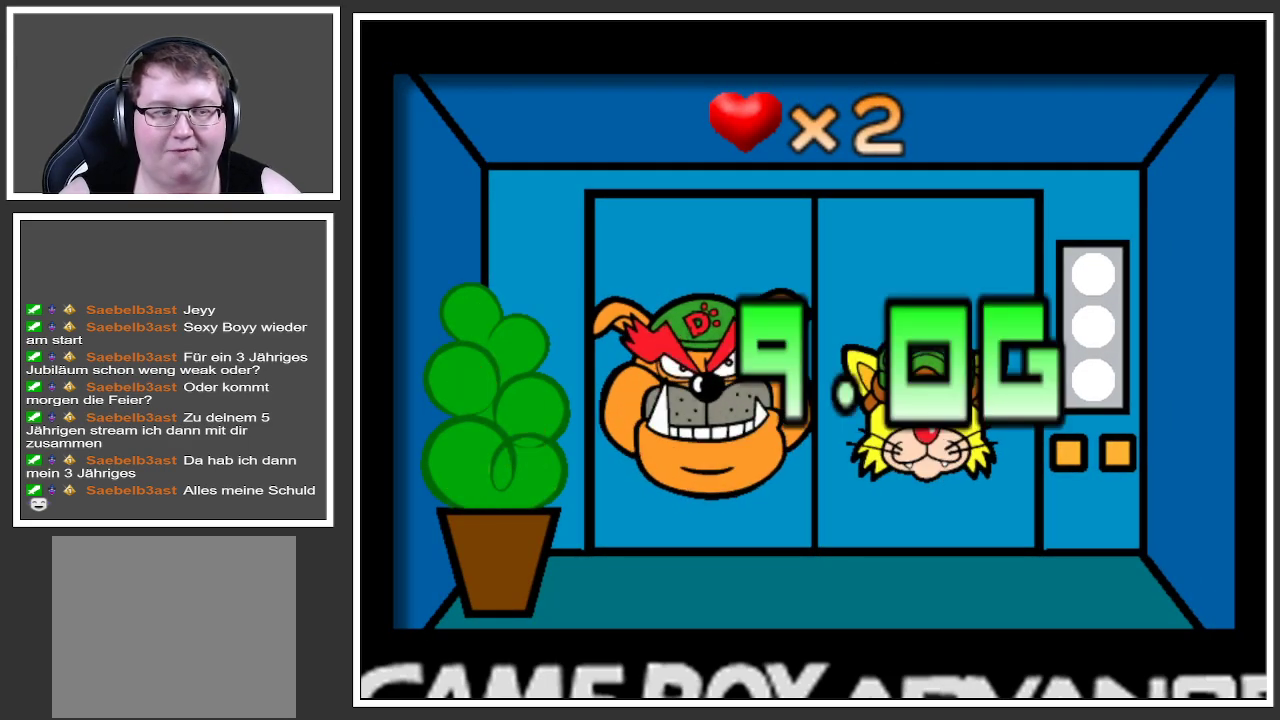
{"buttons": [], "left_stick": "center", "right_stick": "center", "events": []}
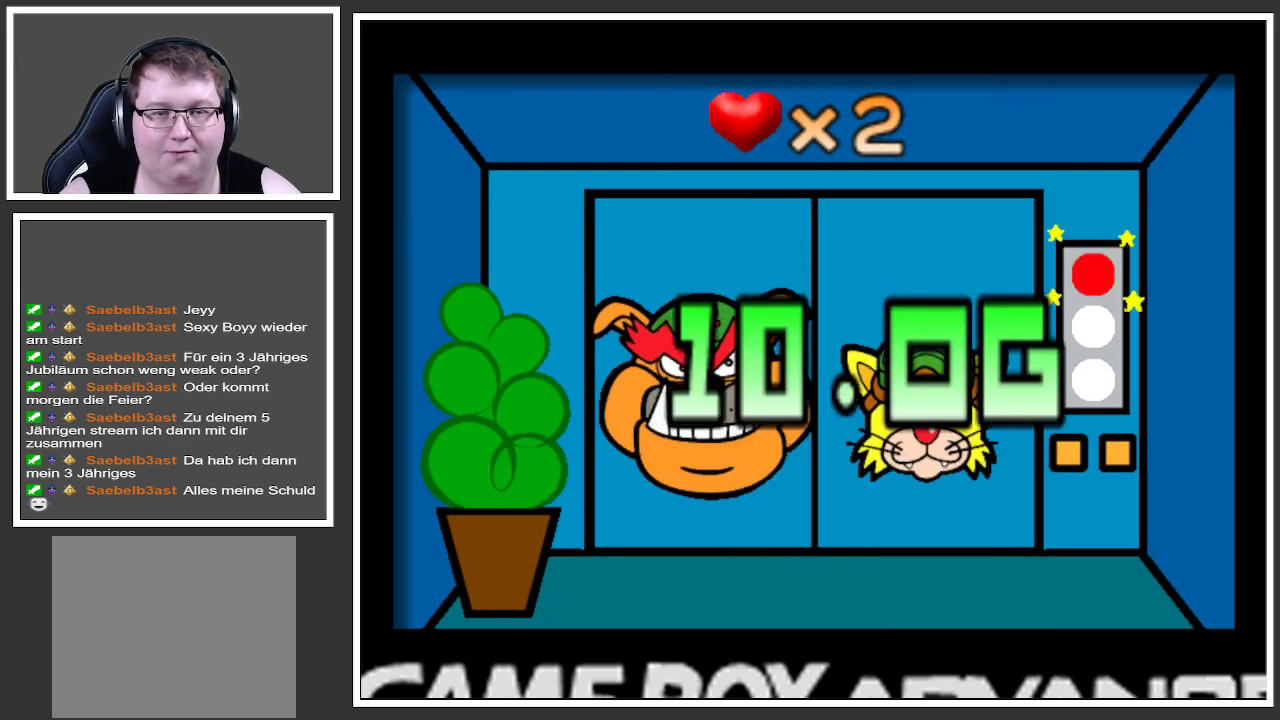
{"buttons": [], "left_stick": "center", "right_stick": "center", "events": []}
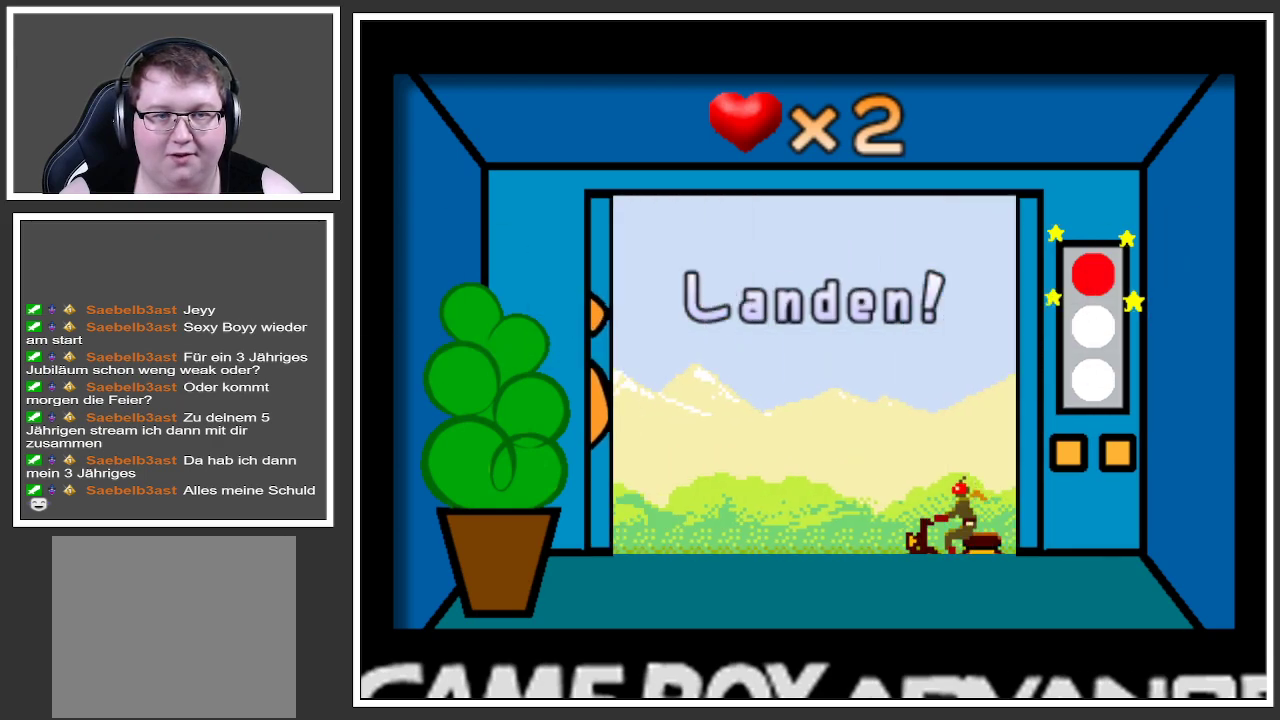
{"buttons": [], "left_stick": "center", "right_stick": "center", "events": []}
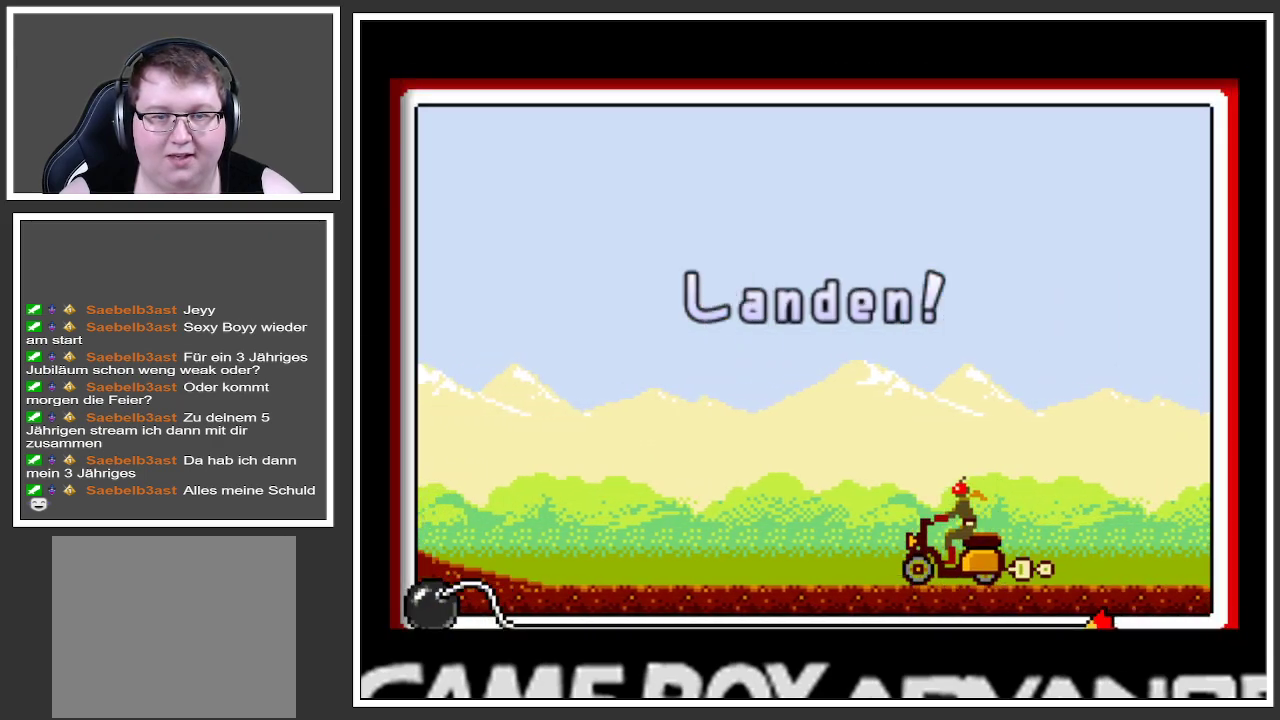
{"buttons": [], "left_stick": "center", "right_stick": "center", "events": []}
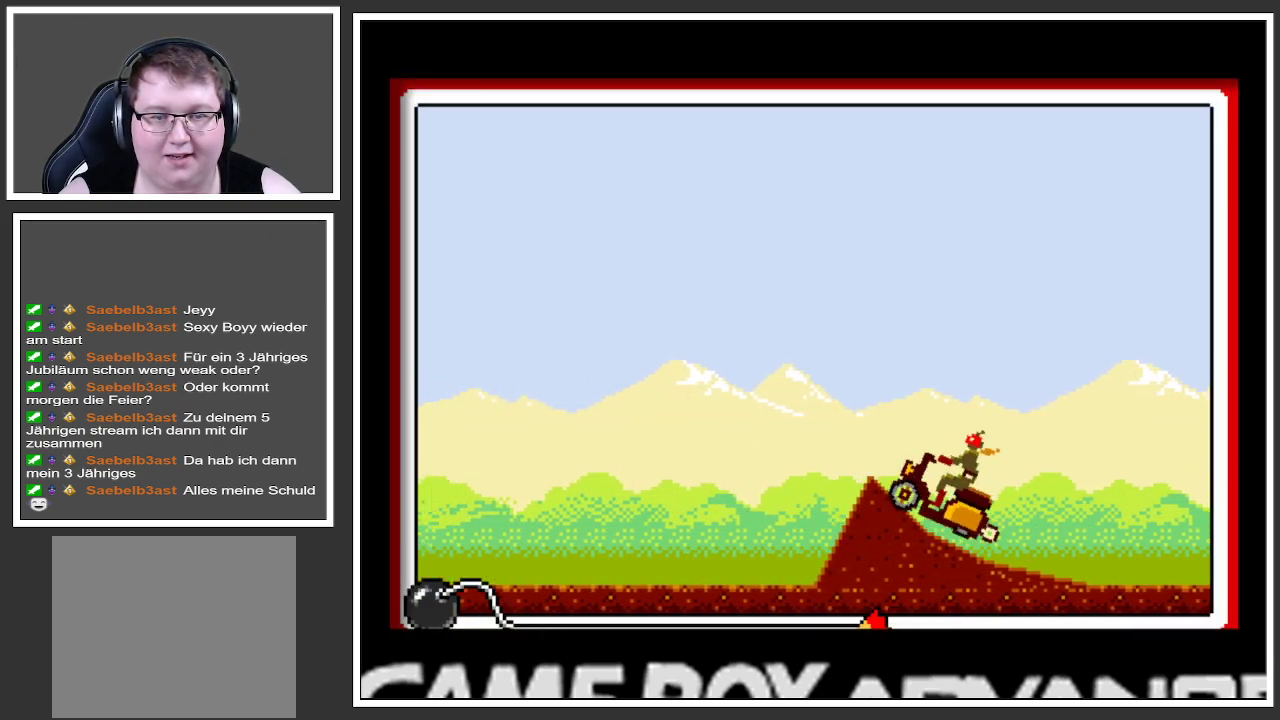
{"buttons": [], "left_stick": "center", "right_stick": "center", "events": [[367, "left_stick", "left"], [484, "left_stick", "center"]]}